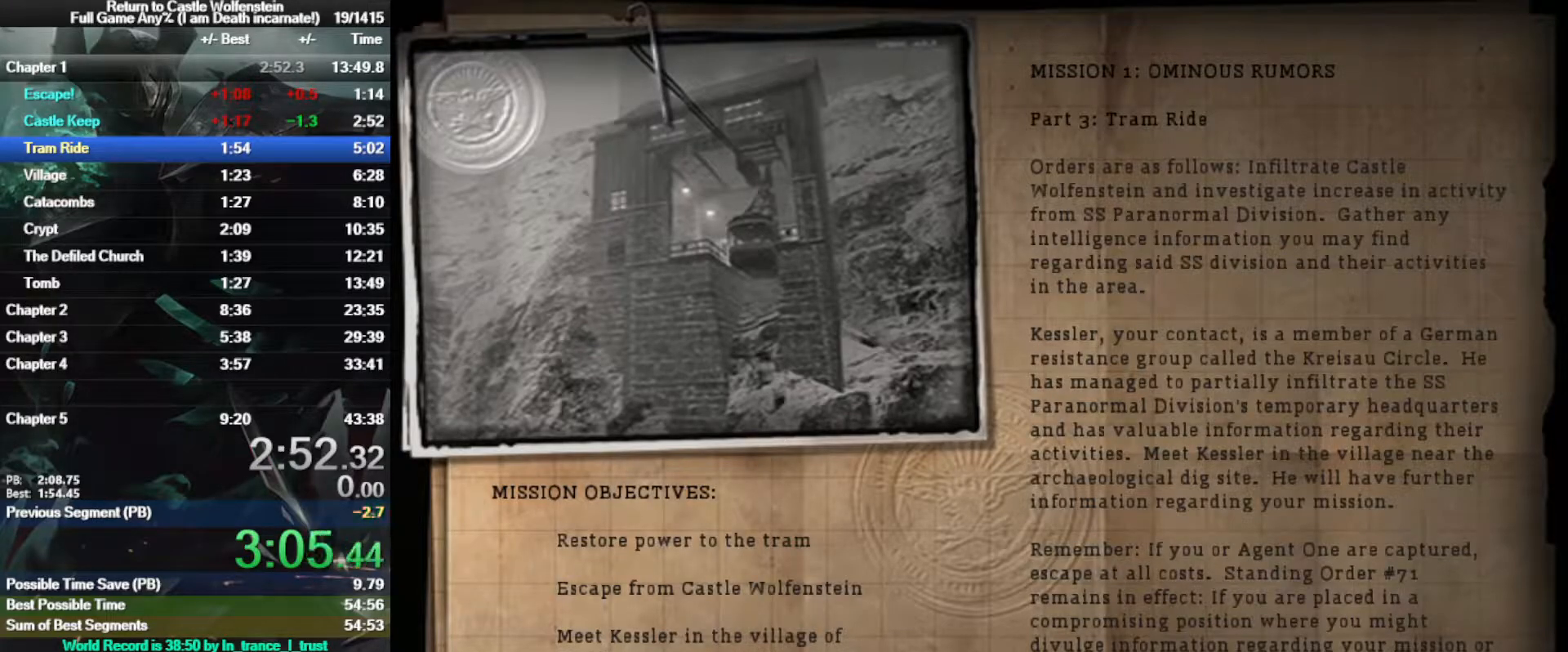
Gameplay with keyboard and mouse; each line is a JSON object with the keys and mouse buttons held at the frame after it. "events" lists presses ("down") and releases ("up") of "1", "2", "3", "4", "5", "a", "alt", "b", "c", "ctrl", "d", "e", "f", "g", "q", "r", "s", "shift", "space", "t", "tab", "tilde", "v", "w", "x", "z", "mouse_left", "mouse_wheel", "mouse_right", "mouse_mb4" and "mouse_mb5" between this image and that frame as [ms after this image, input, new state], when the widget could be followed in between. "mouse_left", "mouse_wheel", "mouse_right", "mouse_mb4", "mouse_mb5" = the "left", "wheel", "right", "mb4", "mb5" buttons of the "mouse" list. No other keys are recorded. "wheel" means that the mouse wheel is clicked or scrolled. Mouse movement is not recorded.
{"keys": [], "mouse": ["left"], "events": [[283, "mouse_left", "down"], [350, "mouse_left", "up"], [350, "space", "down"], [417, "mouse_left", "down"], [467, "space", "up"]]}
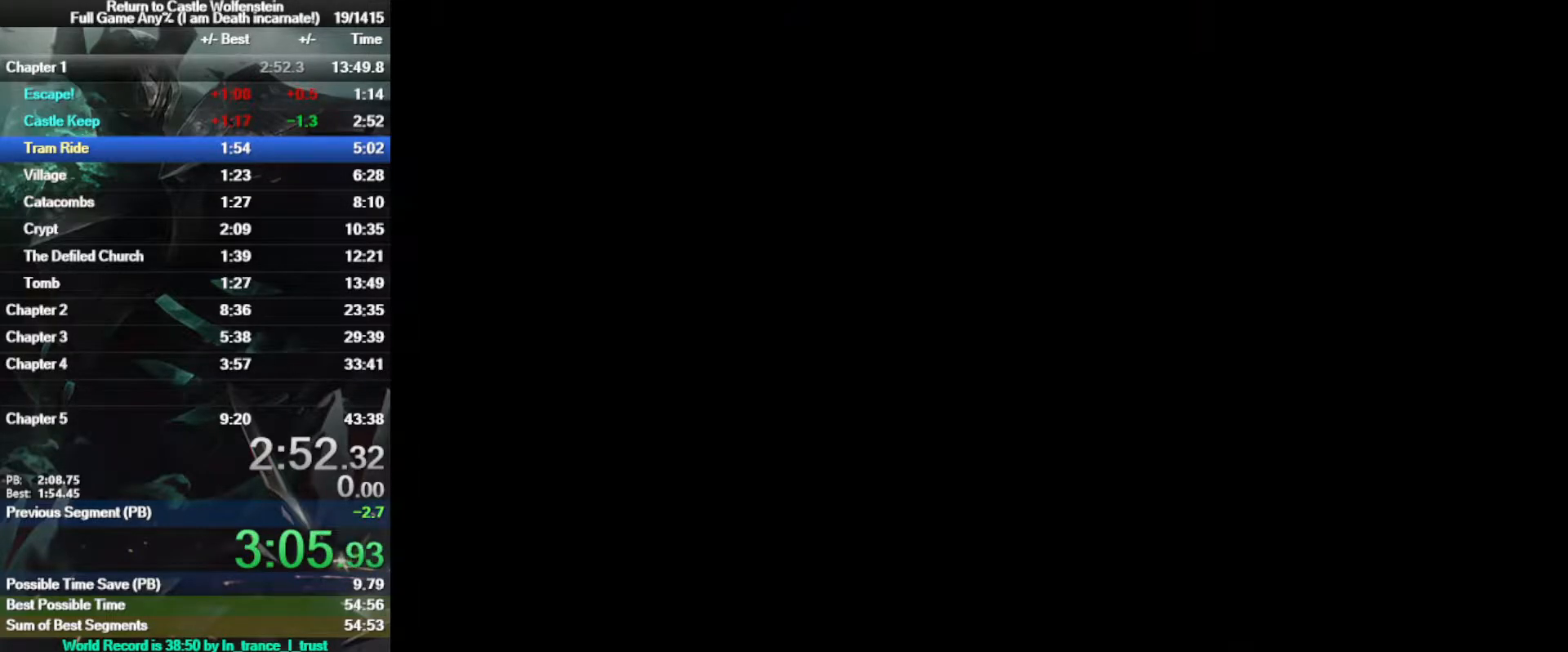
{"keys": ["shift", "w"], "mouse": [], "events": [[17, "mouse_left", "up"], [67, "mouse_left", "down"], [67, "space", "down"], [150, "mouse_left", "up"], [200, "space", "up"], [250, "w", "down"], [300, "shift", "down"]]}
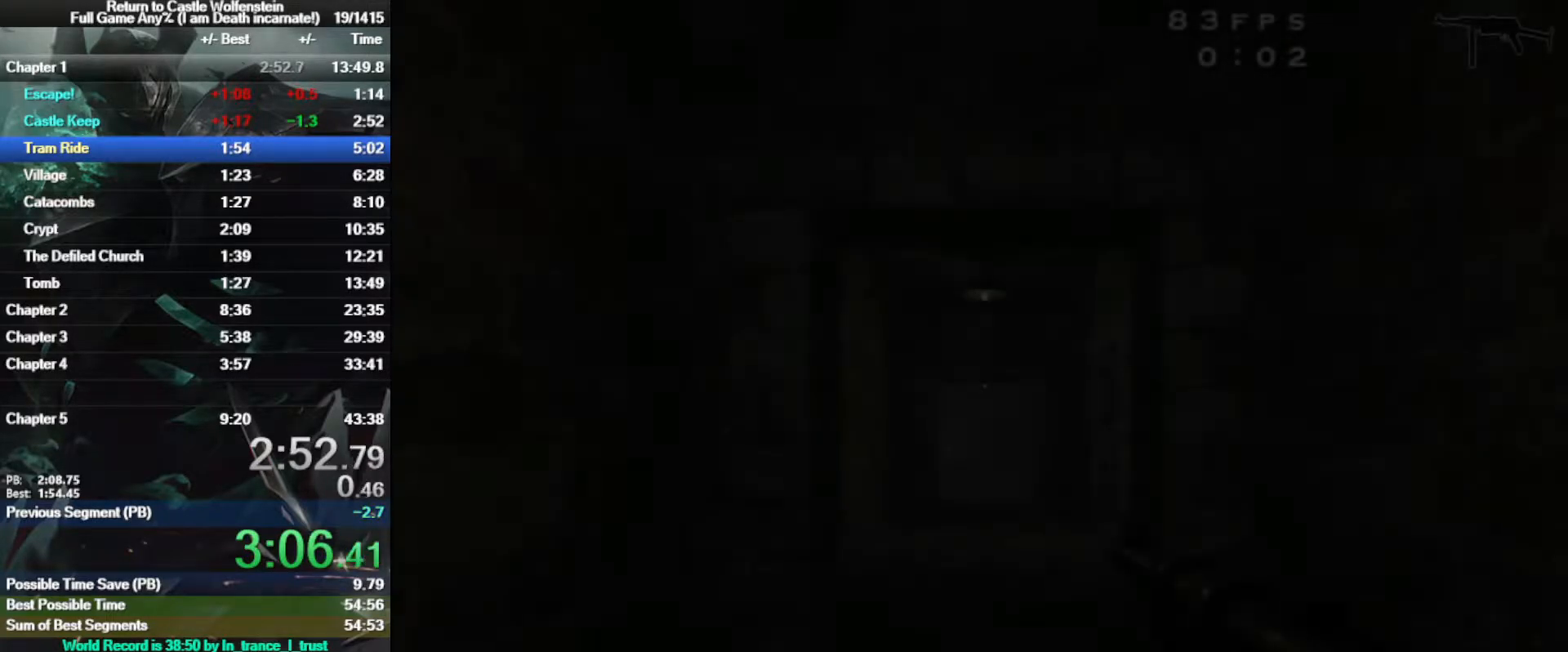
{"keys": ["shift", "w"], "mouse": [], "events": []}
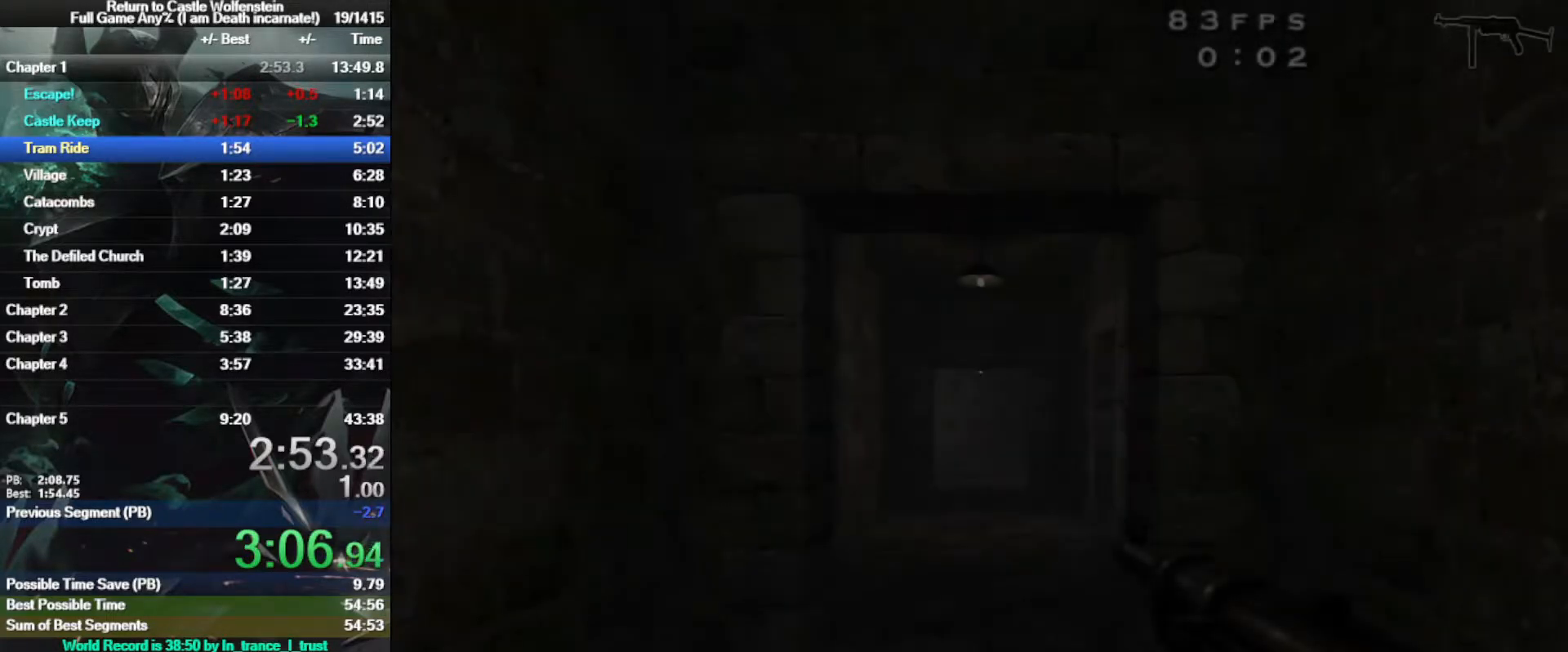
{"keys": ["a", "shift", "w"], "mouse": [], "events": [[417, "a", "down"]]}
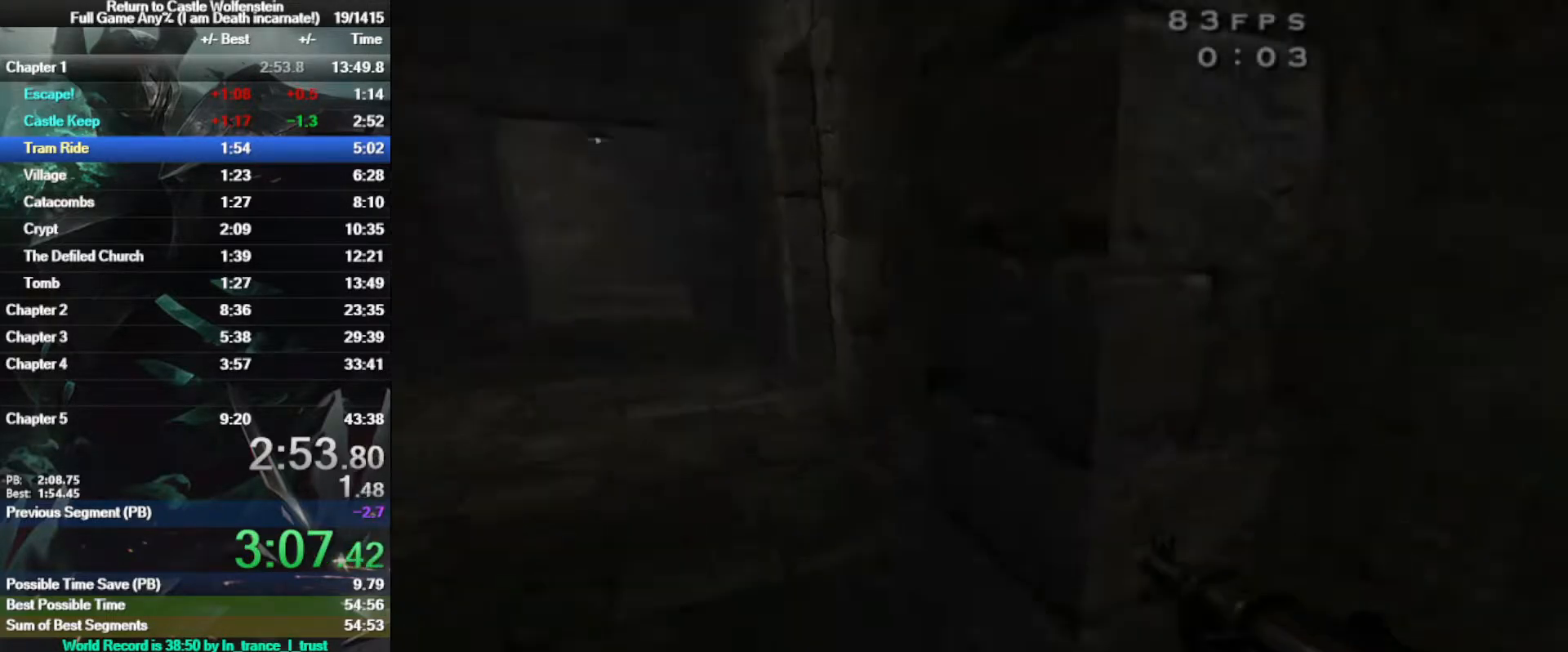
{"keys": ["d", "shift", "w"], "mouse": [], "events": [[67, "space", "down"], [167, "space", "up"], [333, "a", "up"], [333, "d", "down"]]}
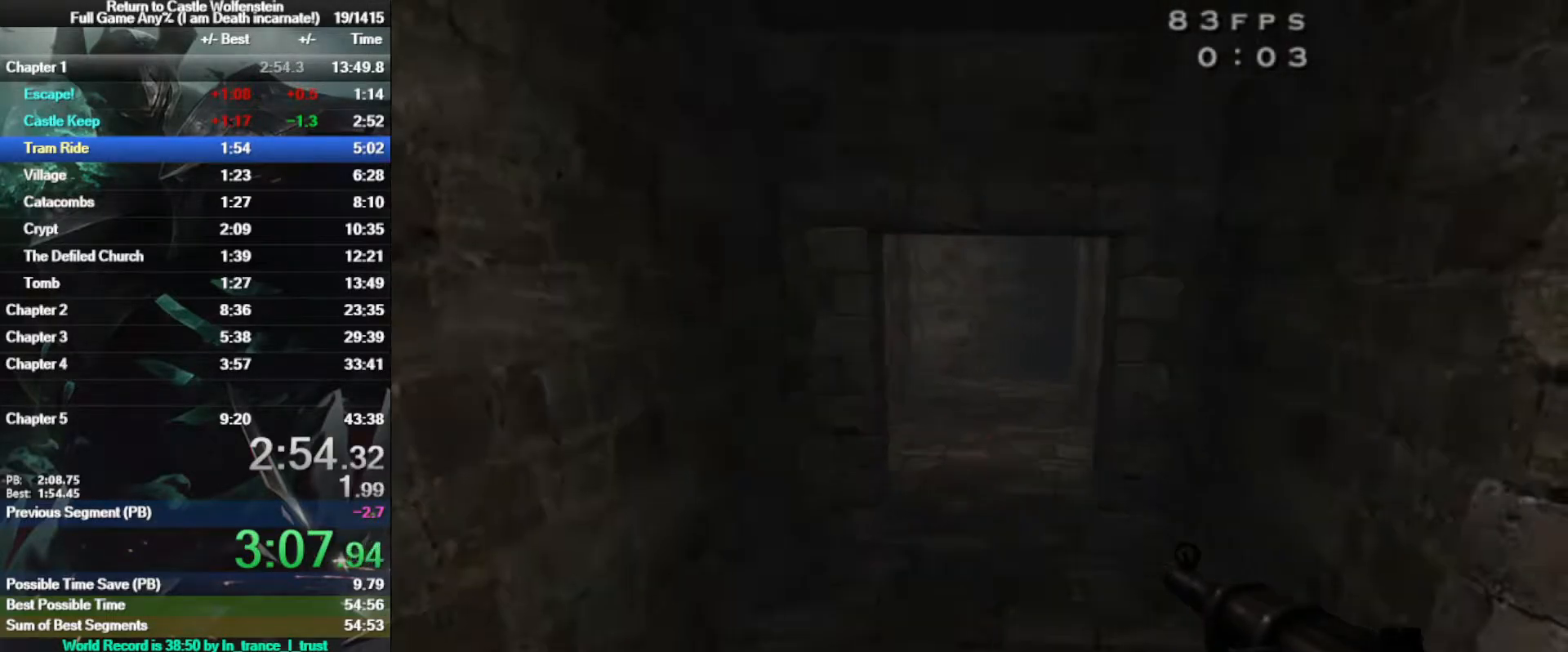
{"keys": ["a", "shift", "w"], "mouse": [], "events": [[167, "space", "down"], [267, "a", "down"], [267, "d", "up"], [350, "space", "up"]]}
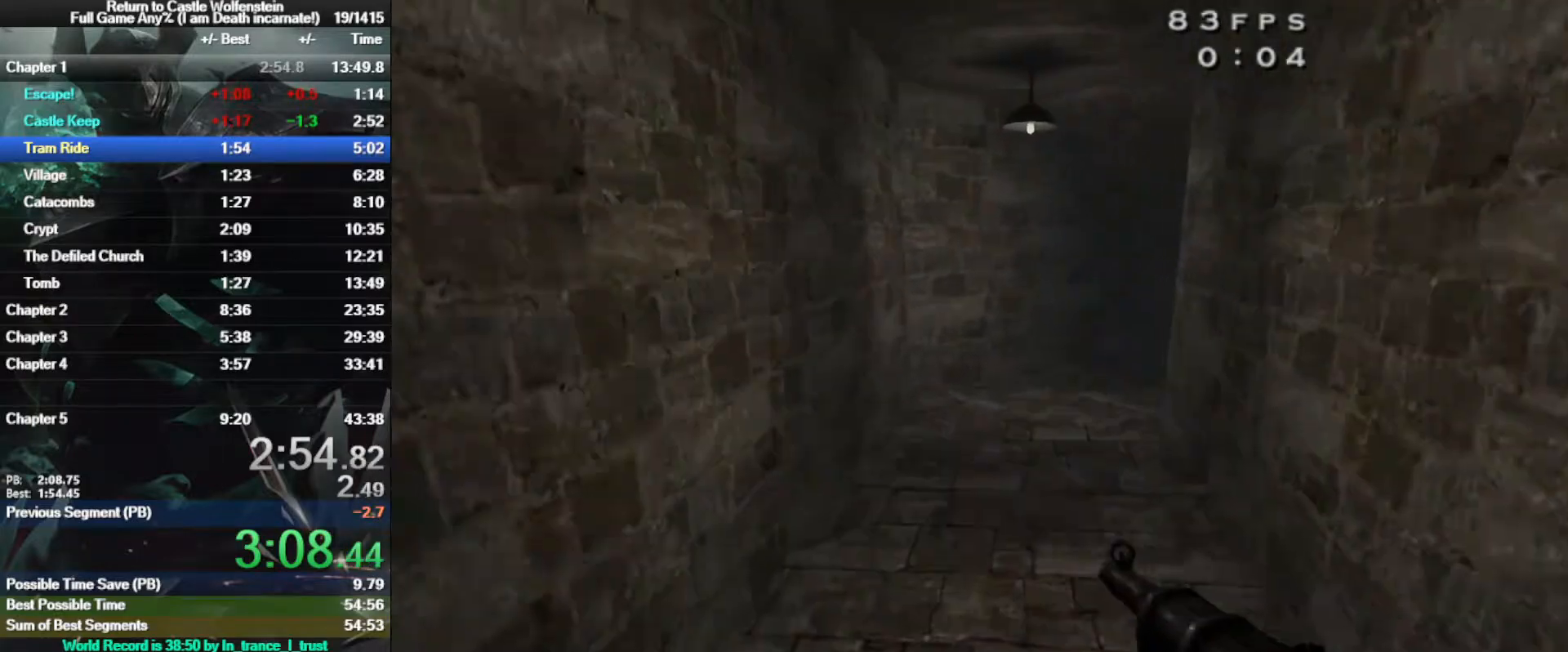
{"keys": ["d", "shift", "space", "w"], "mouse": ["right"], "events": [[183, "a", "up"], [183, "d", "down"], [417, "space", "down"], [467, "mouse_right", "down"]]}
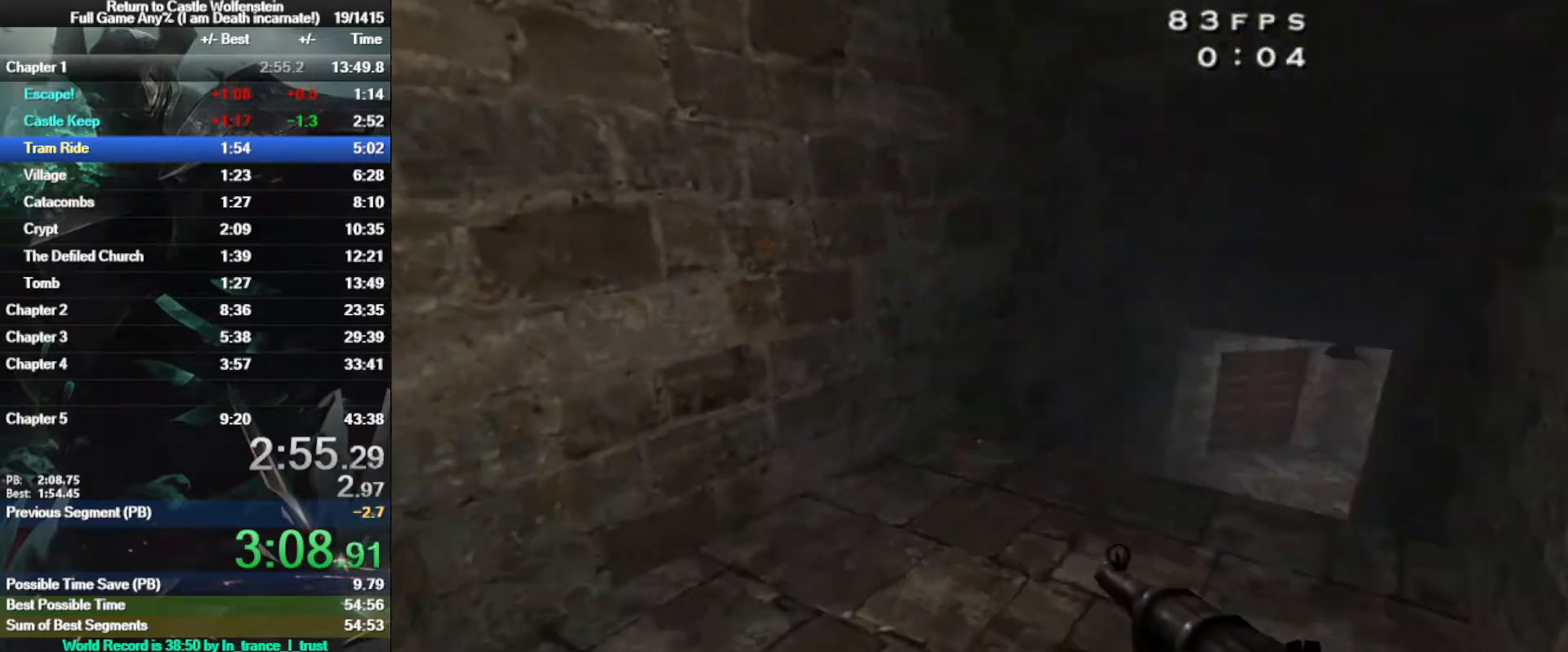
{"keys": ["d", "shift", "w"], "mouse": [], "events": [[17, "space", "up"], [383, "mouse_right", "up"]]}
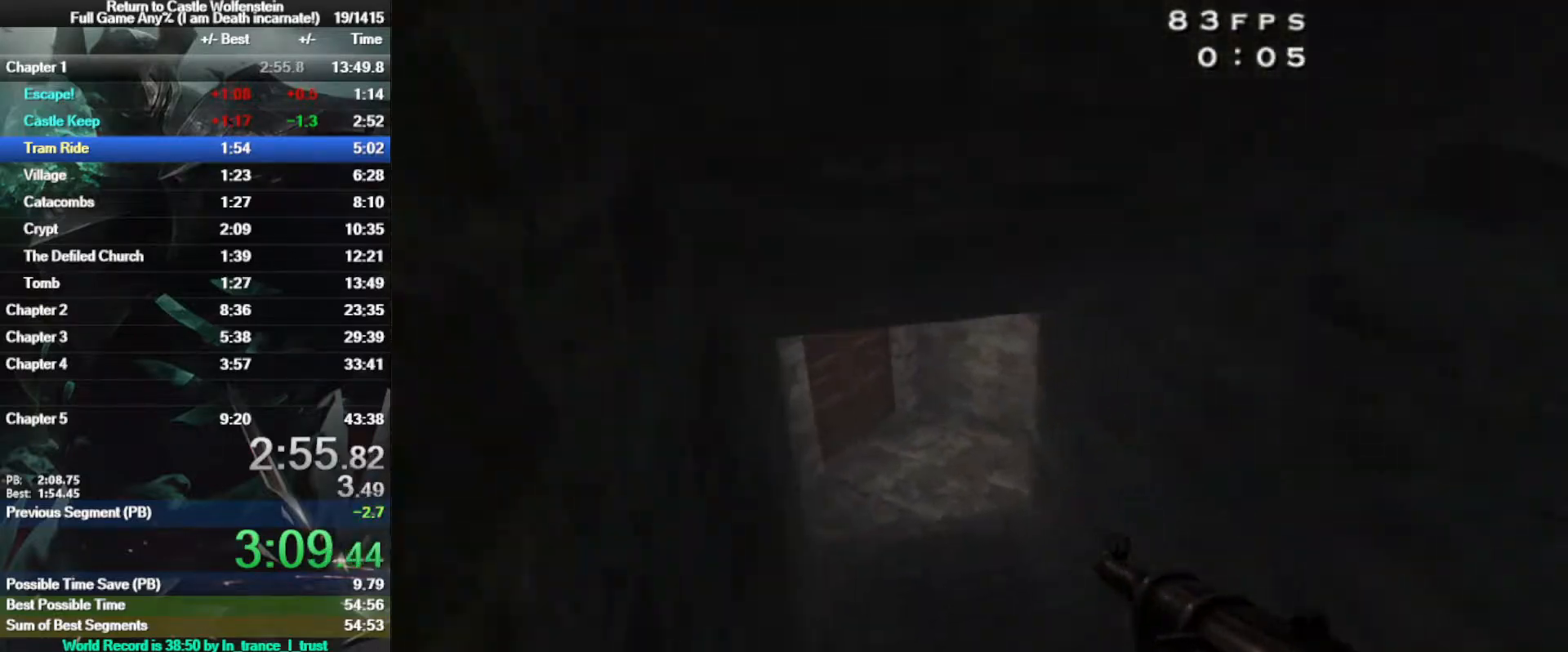
{"keys": ["a", "shift", "w"], "mouse": [], "events": [[367, "a", "down"], [367, "d", "up"]]}
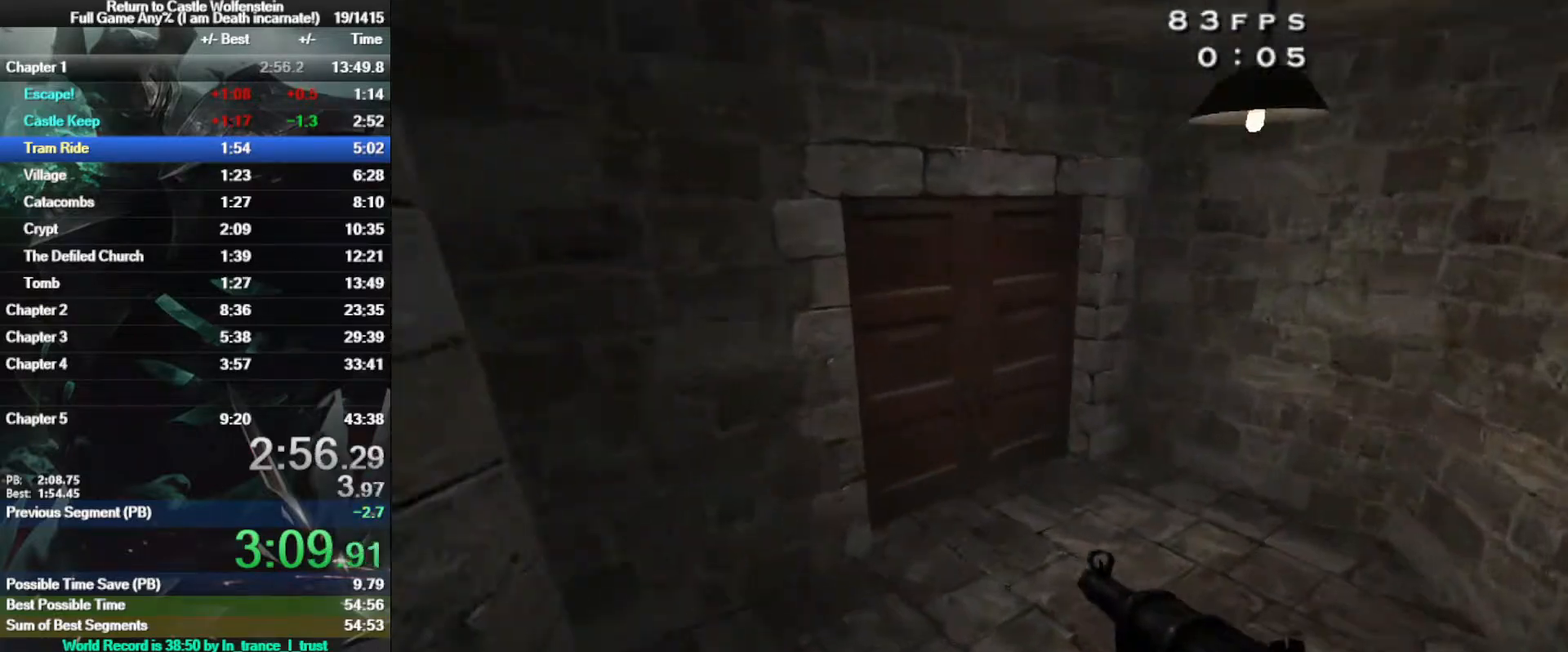
{"keys": ["w"], "mouse": [], "events": [[317, "shift", "up"], [383, "x", "down"], [433, "a", "up"], [467, "x", "up"]]}
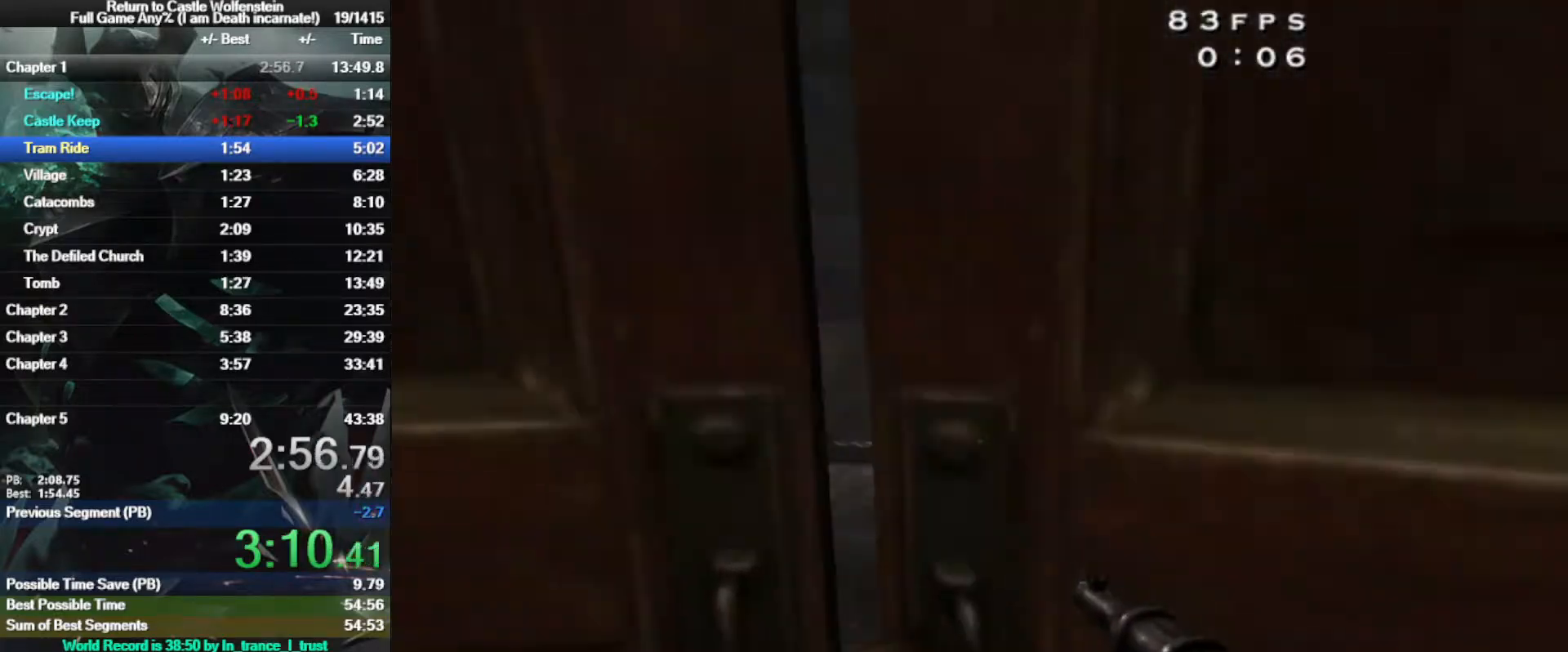
{"keys": ["d", "shift", "w"], "mouse": [], "events": [[333, "d", "down"], [333, "shift", "down"]]}
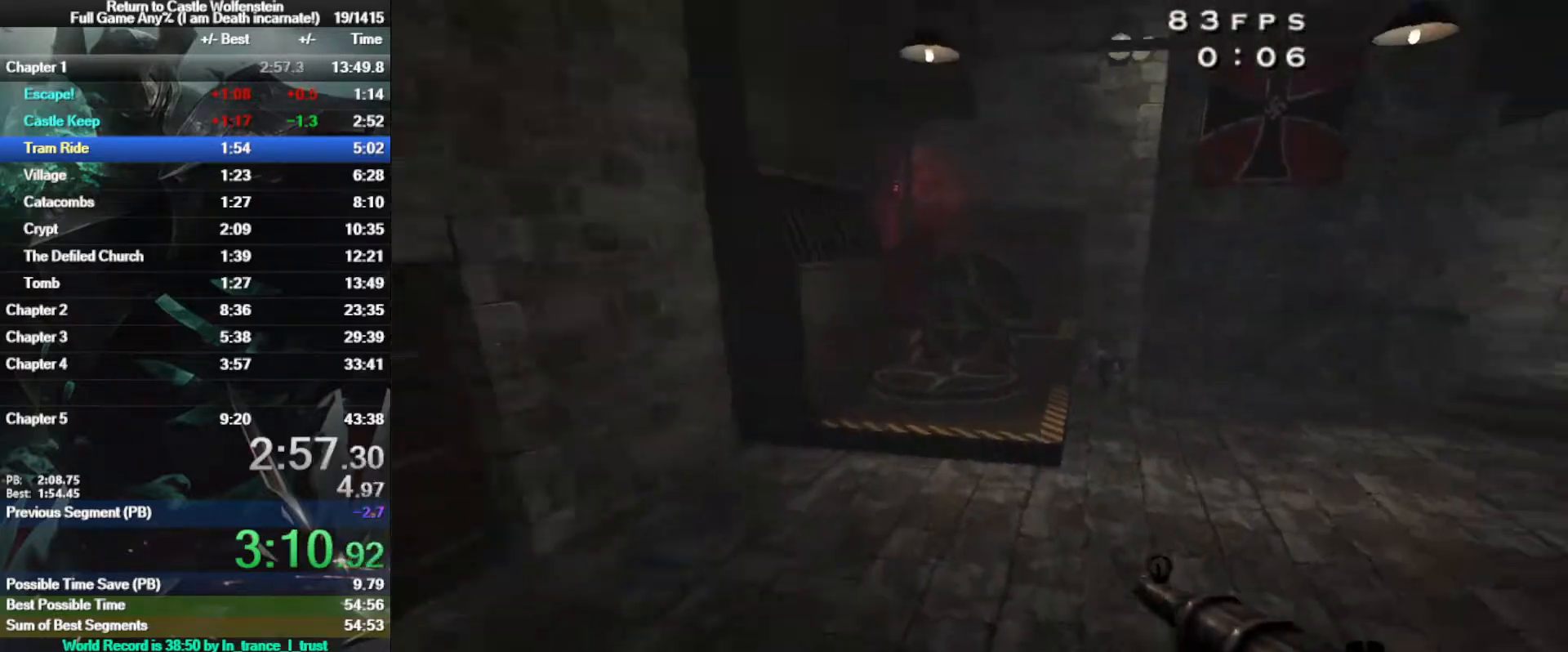
{"keys": ["d", "w"], "mouse": [], "events": [[350, "space", "down"], [450, "space", "up"], [500, "shift", "up"]]}
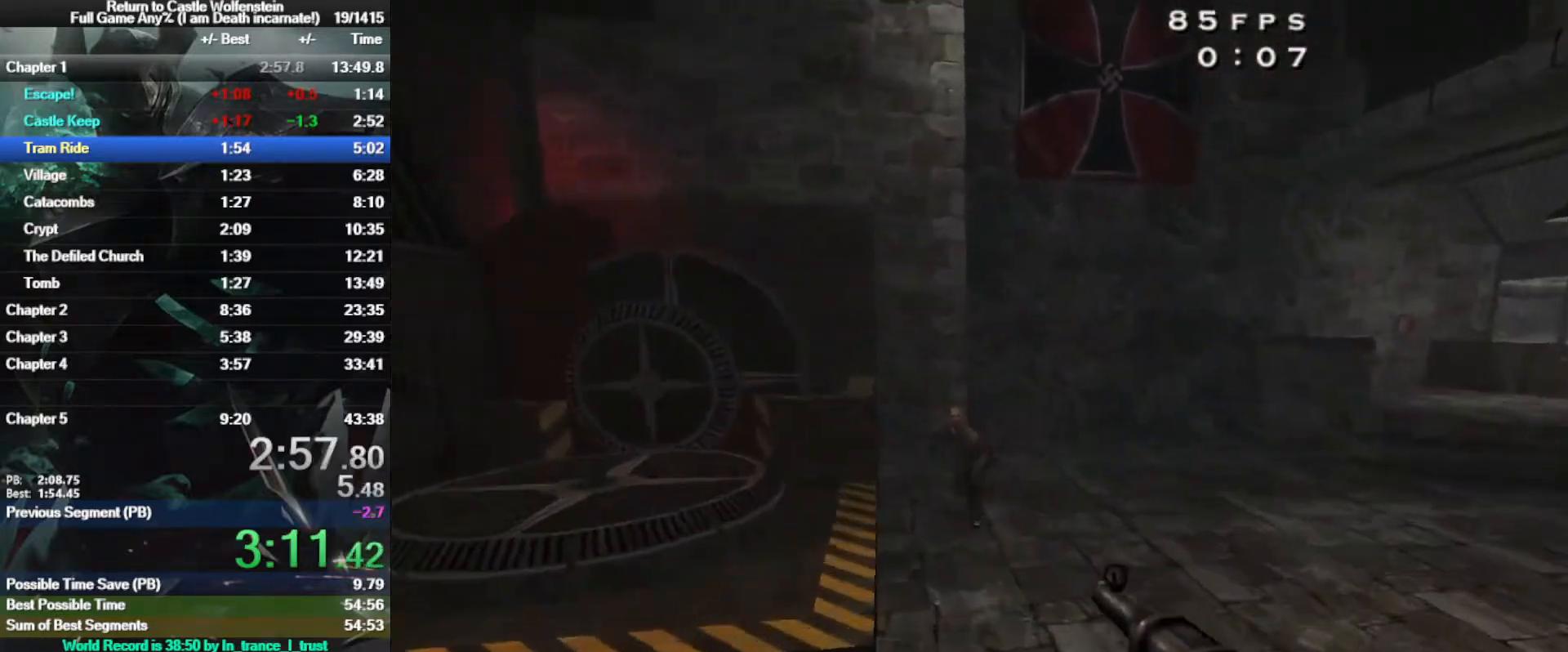
{"keys": ["d", "w"], "mouse": ["left"], "events": [[50, "mouse_left", "down"]]}
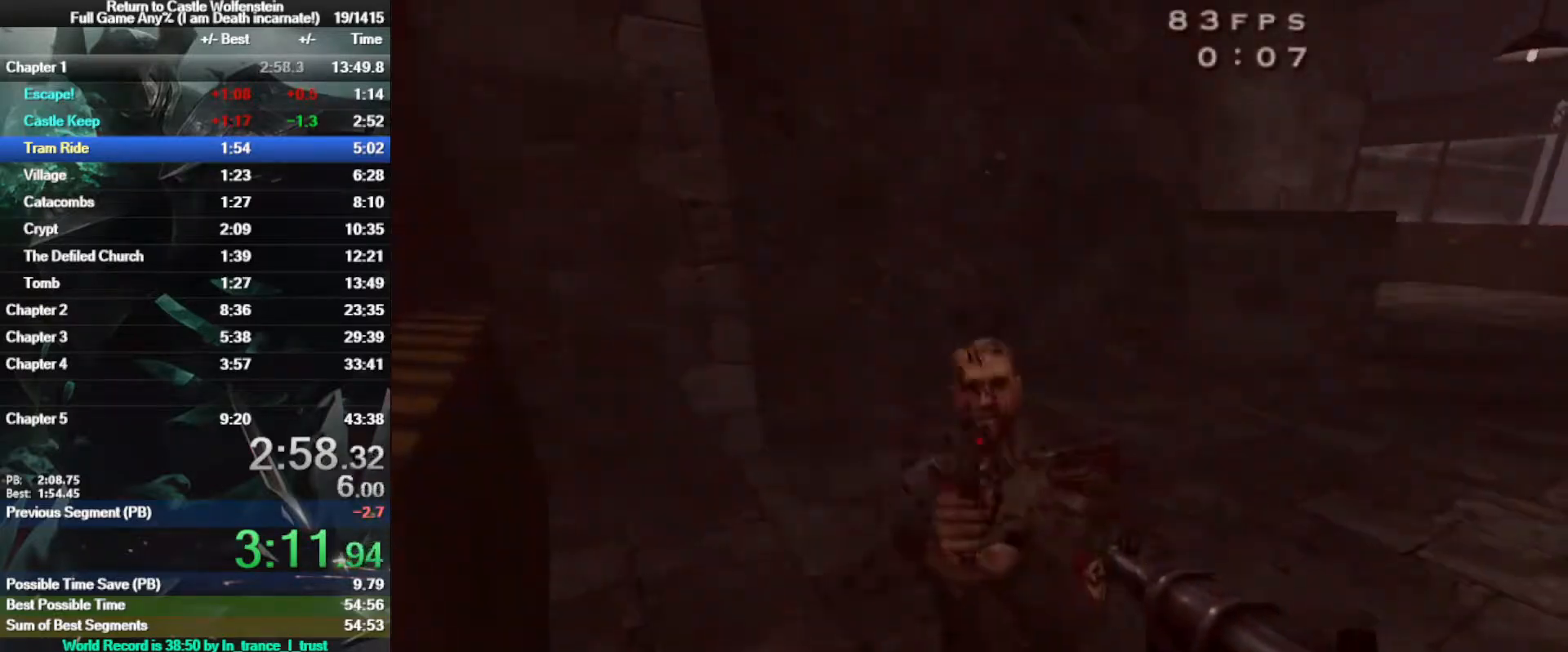
{"keys": ["a"], "mouse": [], "events": [[150, "mouse_left", "up"], [250, "d", "up"], [300, "a", "down"], [300, "w", "up"]]}
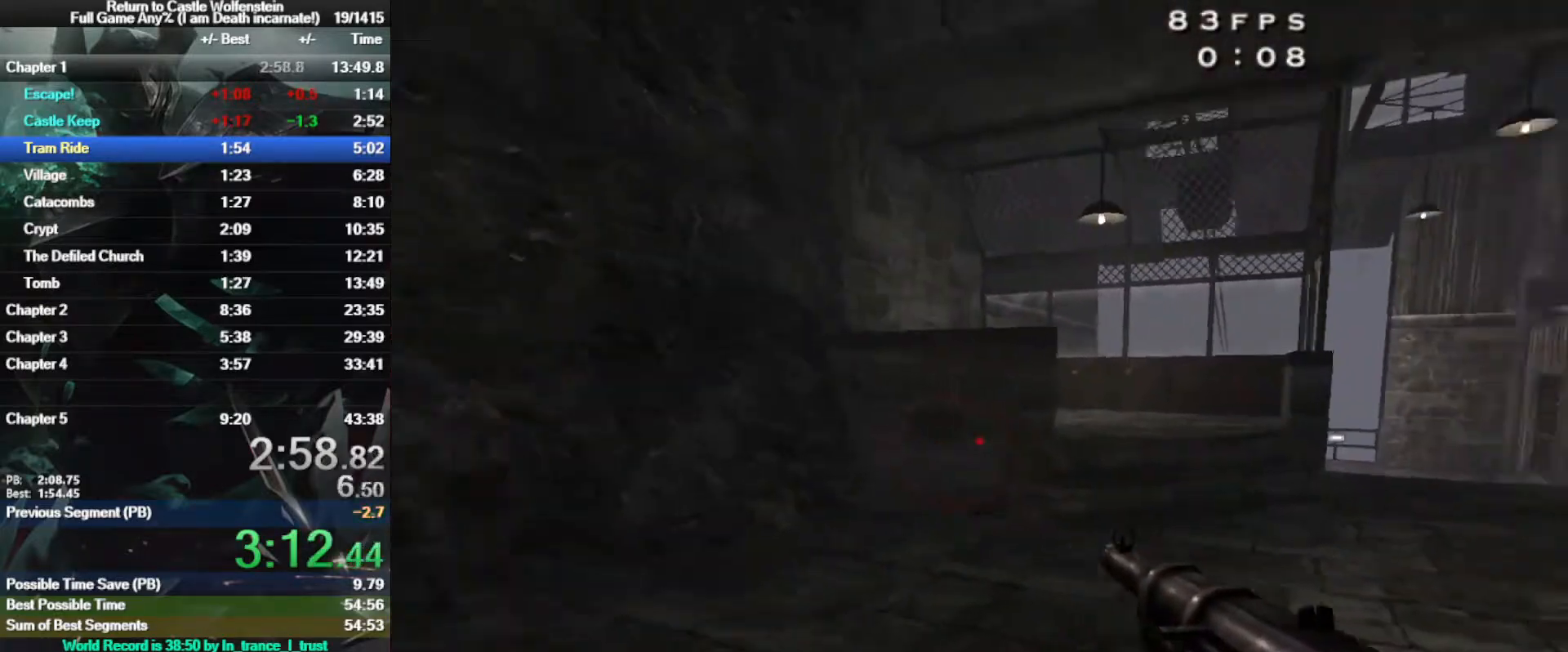
{"keys": [], "mouse": ["left", "right"], "events": [[33, "w", "down"], [133, "w", "up"], [217, "w", "down"], [400, "mouse_right", "down"], [400, "w", "up"], [450, "a", "up"], [500, "mouse_left", "down"]]}
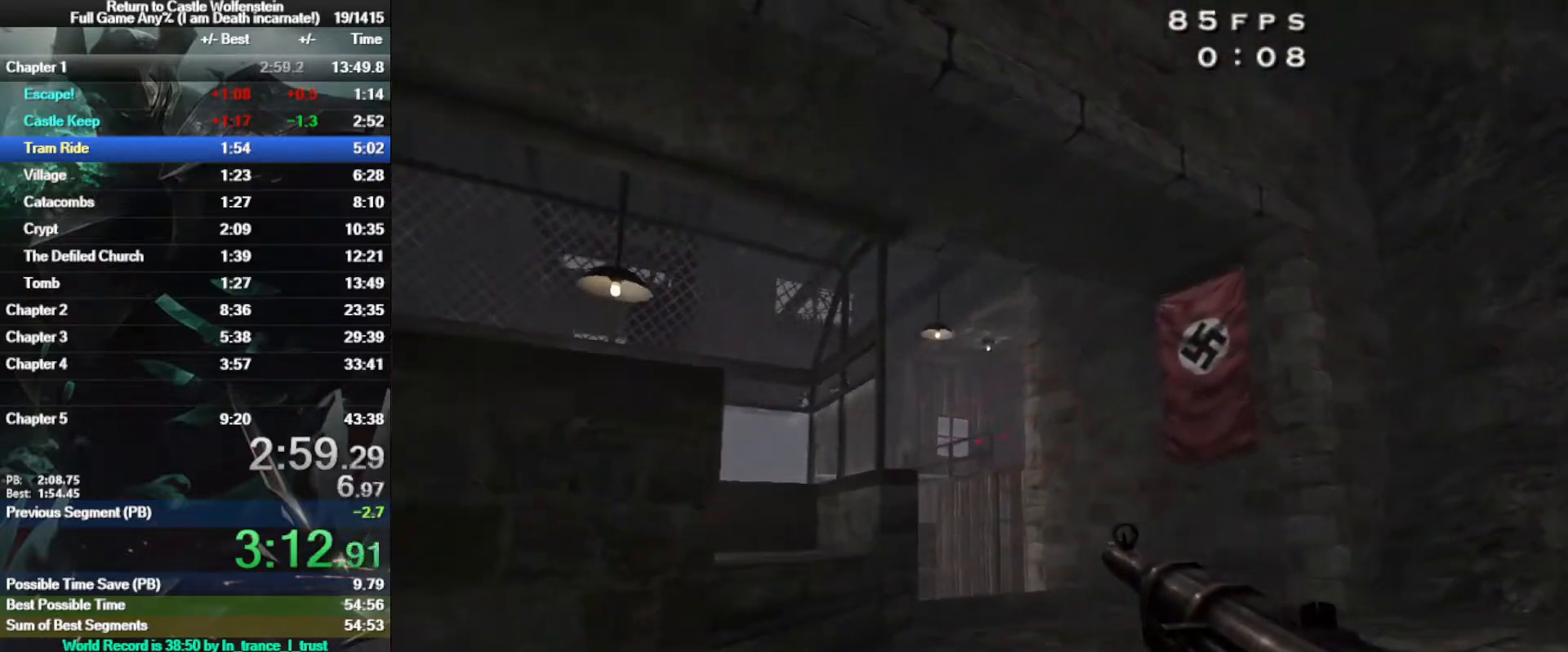
{"keys": [], "mouse": ["left", "right"], "events": []}
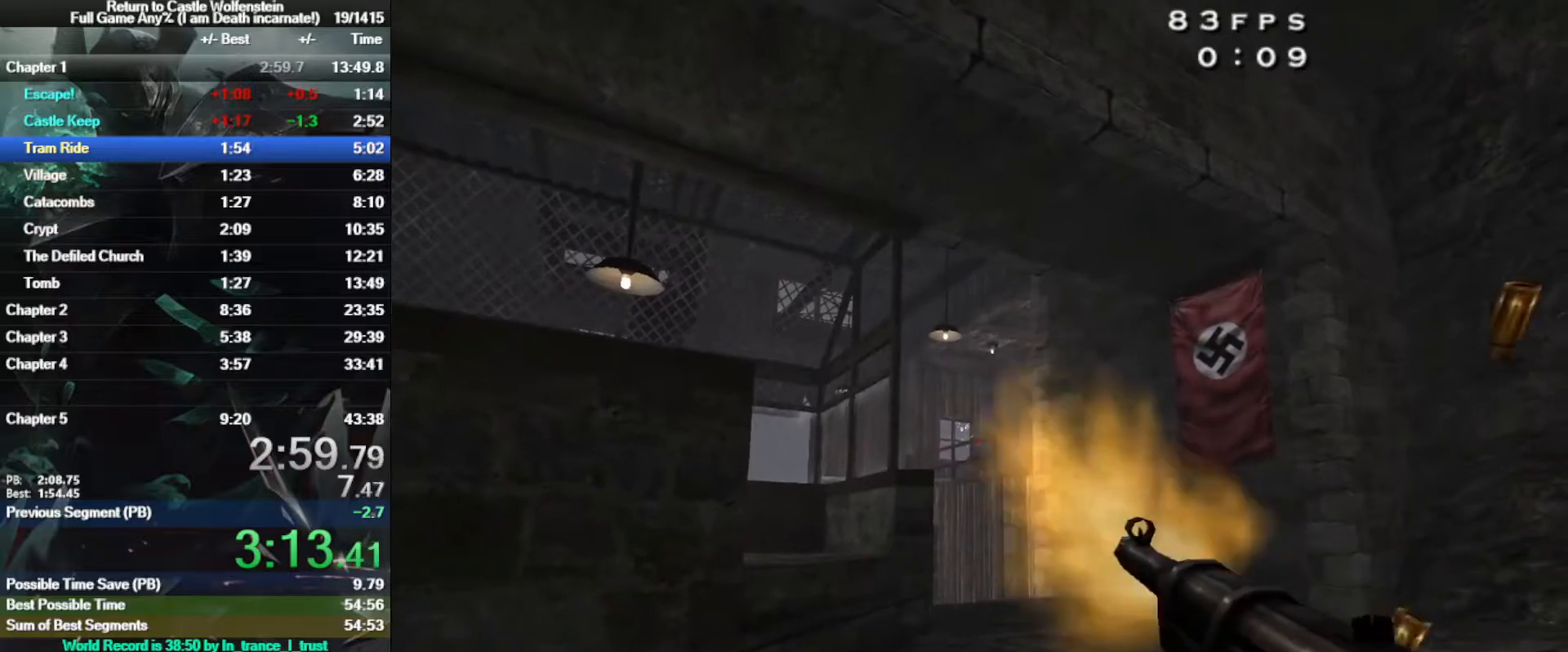
{"keys": [], "mouse": ["left", "right"], "events": []}
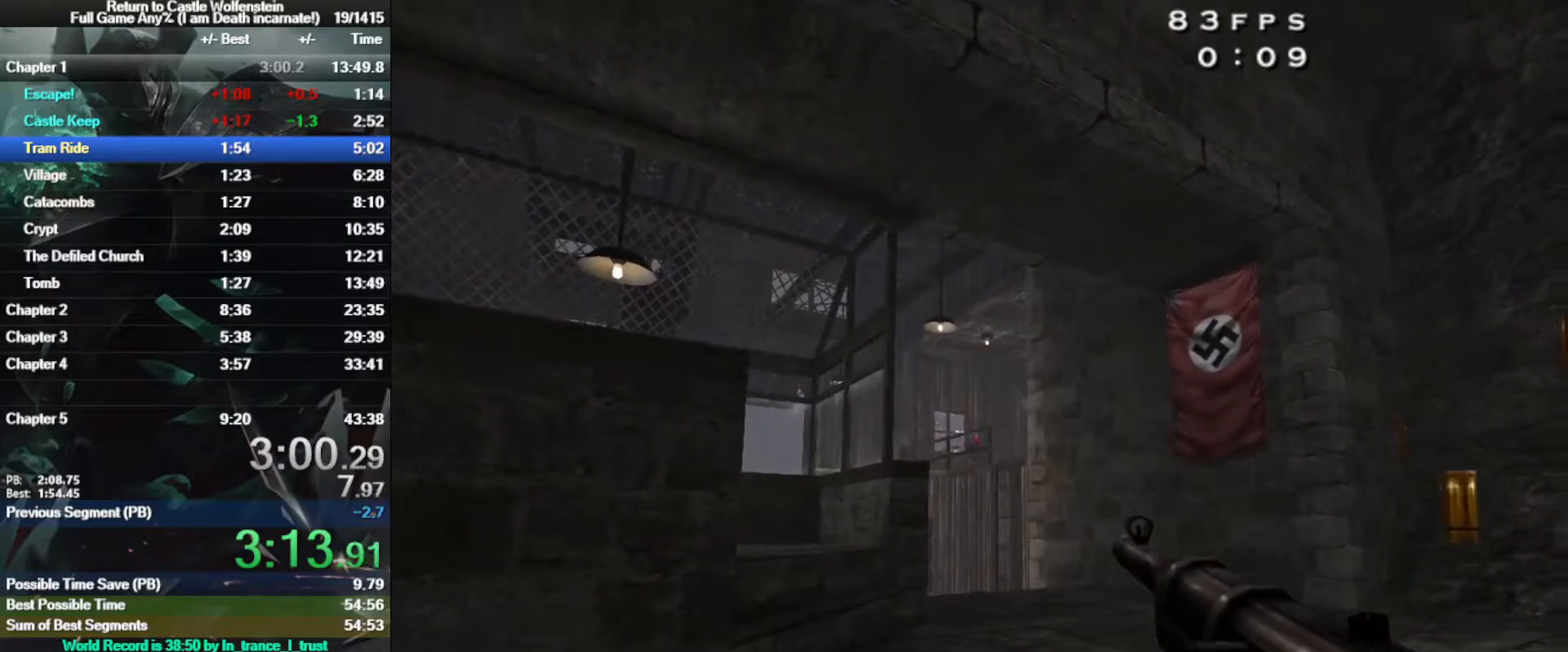
{"keys": ["a", "shift", "w"], "mouse": [], "events": [[33, "mouse_left", "up"], [33, "mouse_right", "up"], [33, "w", "down"], [67, "d", "down"], [167, "shift", "down"], [317, "space", "down"], [450, "space", "up"], [500, "a", "down"], [500, "d", "up"]]}
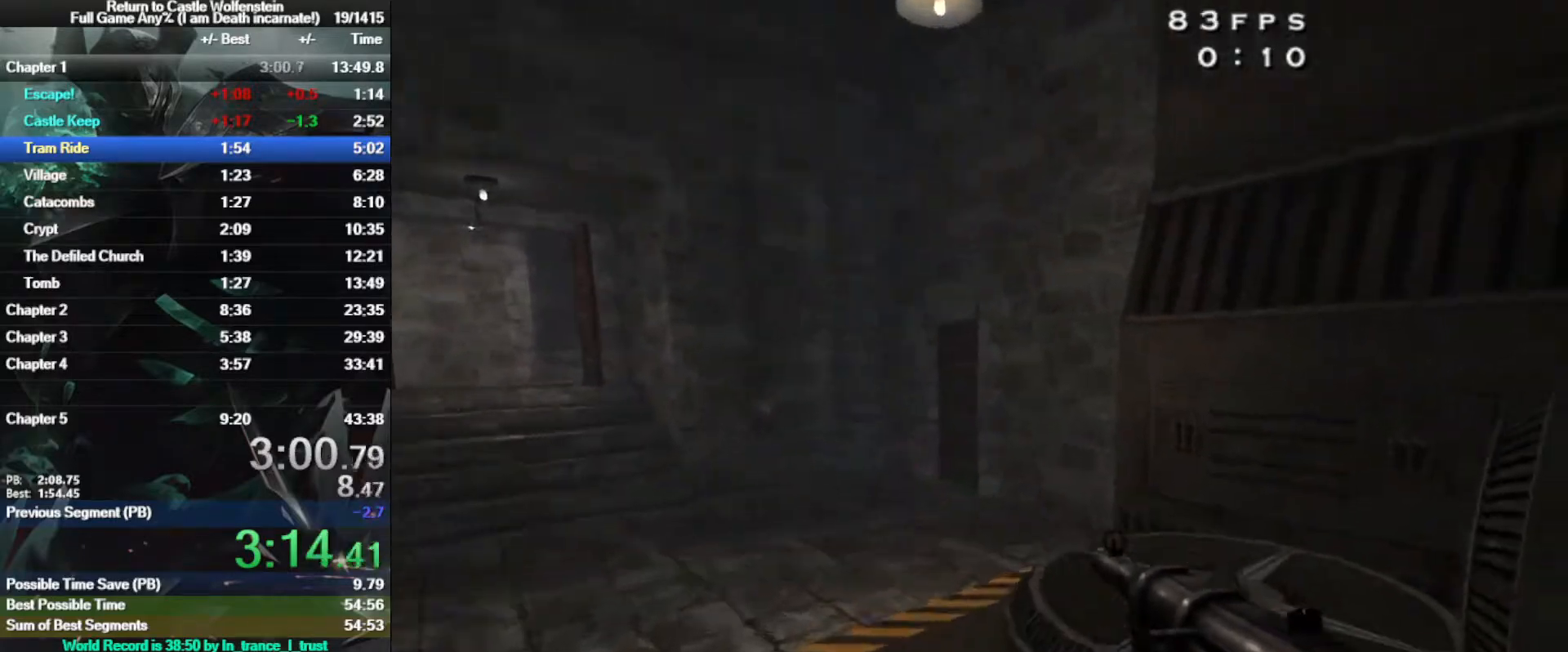
{"keys": ["a", "shift", "space", "w"], "mouse": [], "events": [[417, "space", "down"]]}
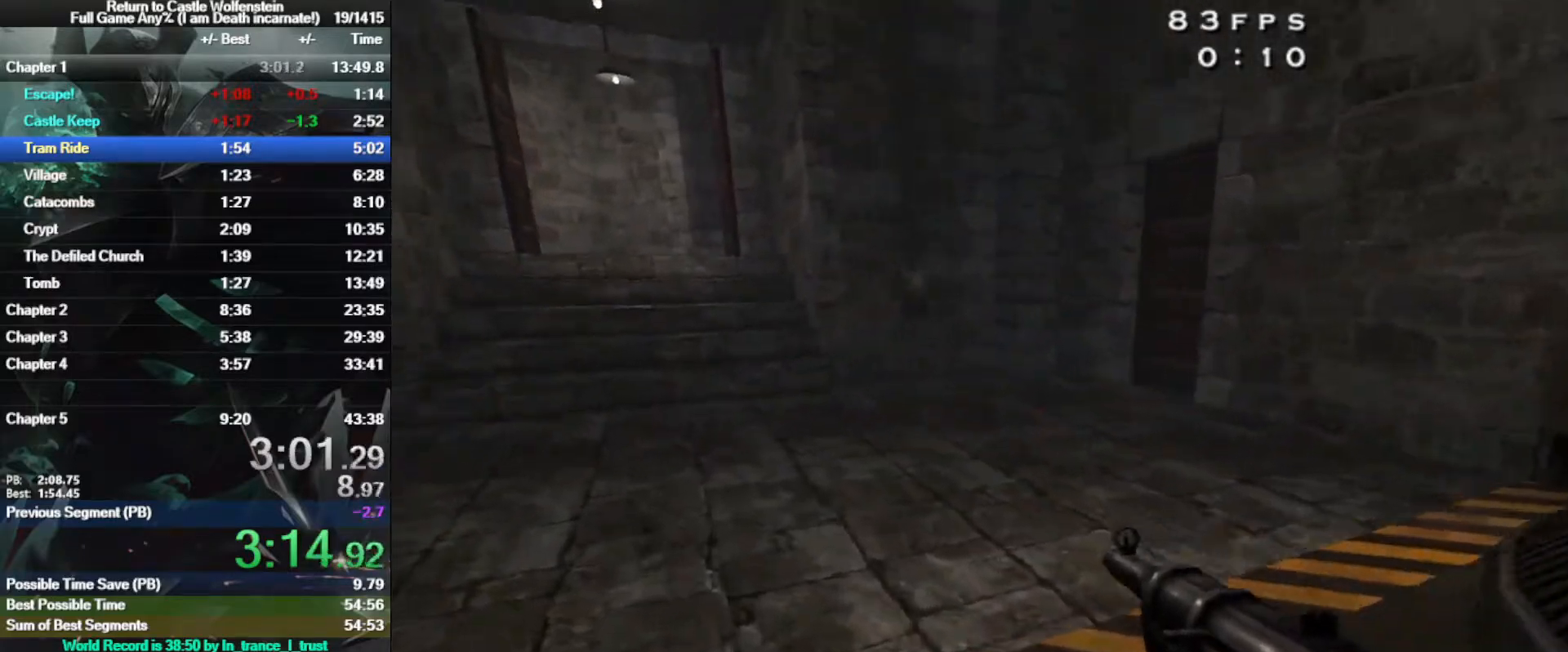
{"keys": ["d", "w"], "mouse": [], "events": [[17, "a", "up"], [17, "d", "down"], [150, "space", "up"], [383, "shift", "up"]]}
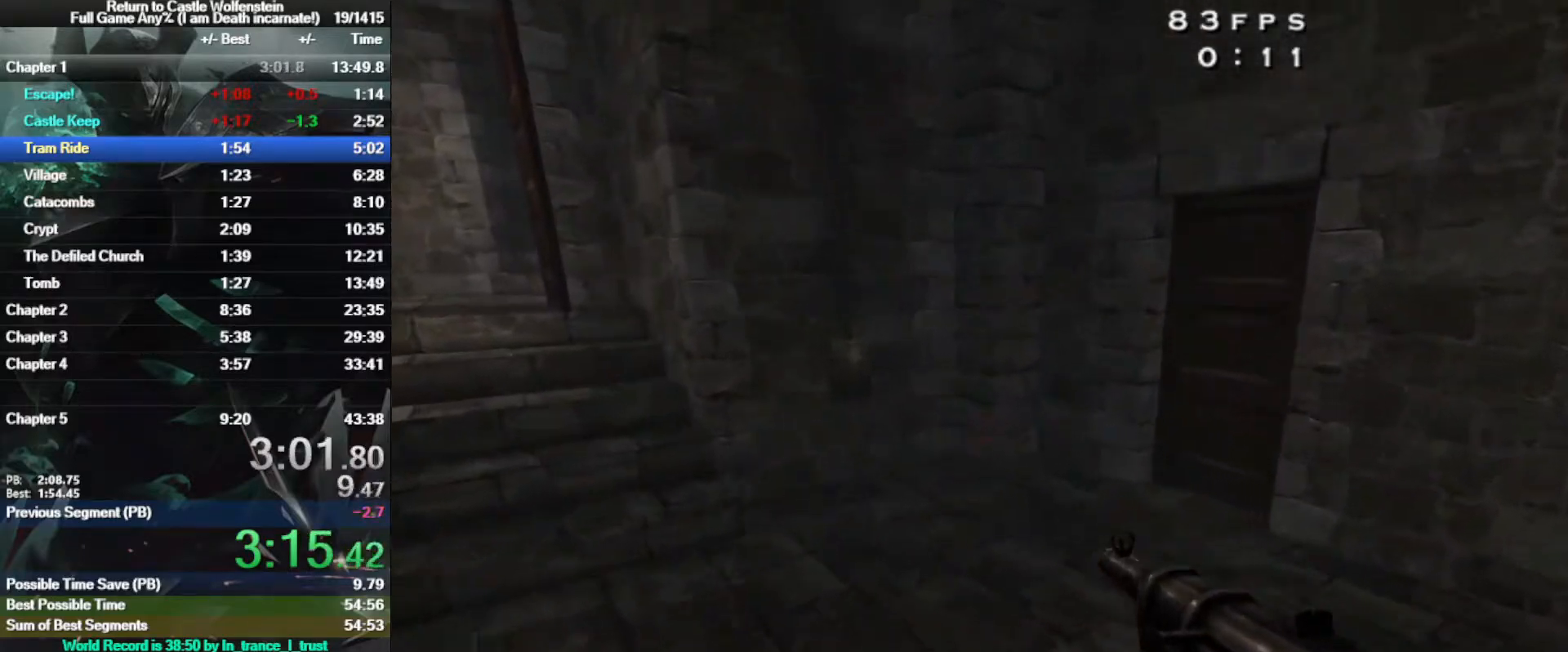
{"keys": ["d", "w"], "mouse": [], "events": [[267, "d", "up"], [450, "d", "down"]]}
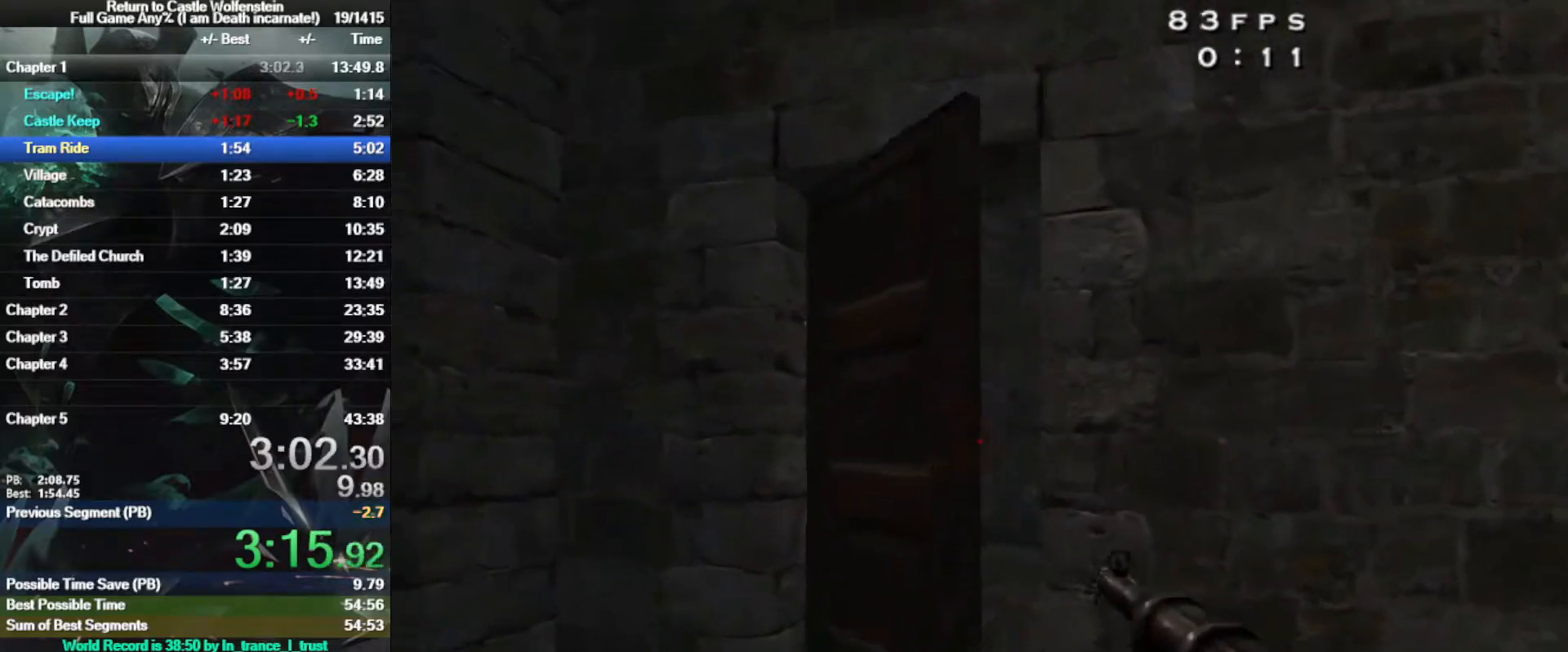
{"keys": ["w", "x"], "mouse": ["left"], "events": [[83, "d", "up"], [183, "a", "down"], [183, "mouse_left", "down"], [333, "a", "up"], [467, "x", "down"]]}
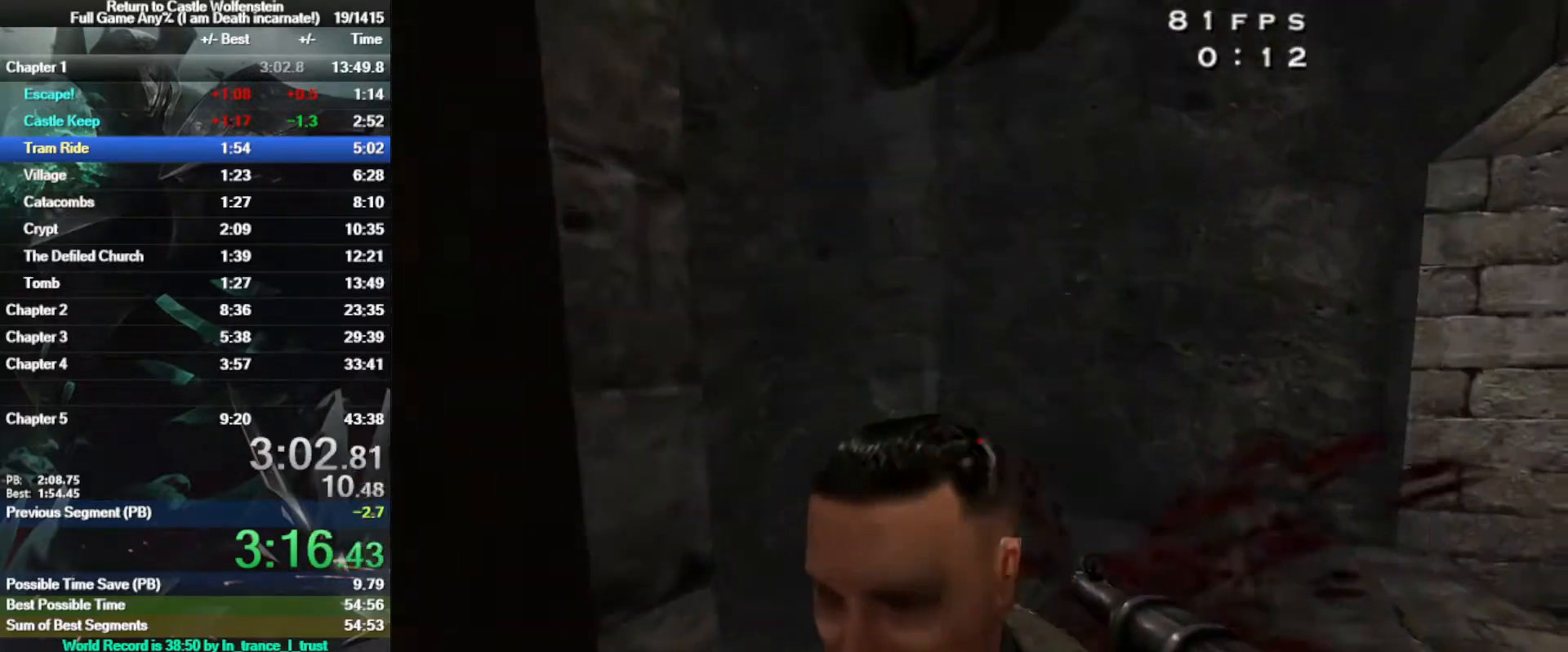
{"keys": ["w"], "mouse": [], "events": [[67, "mouse_left", "up"], [117, "x", "up"]]}
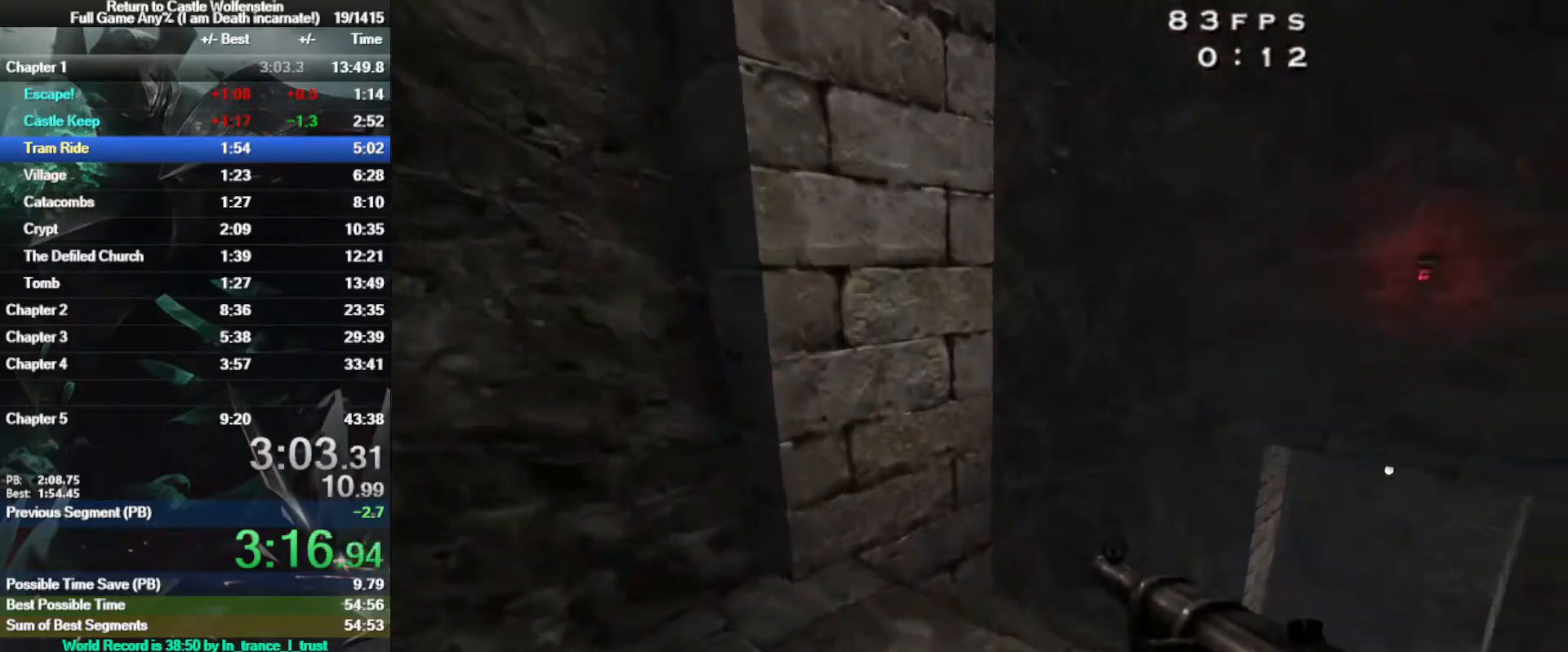
{"keys": ["d", "w"], "mouse": [], "events": [[167, "d", "down"], [350, "shift", "down"], [450, "shift", "up"]]}
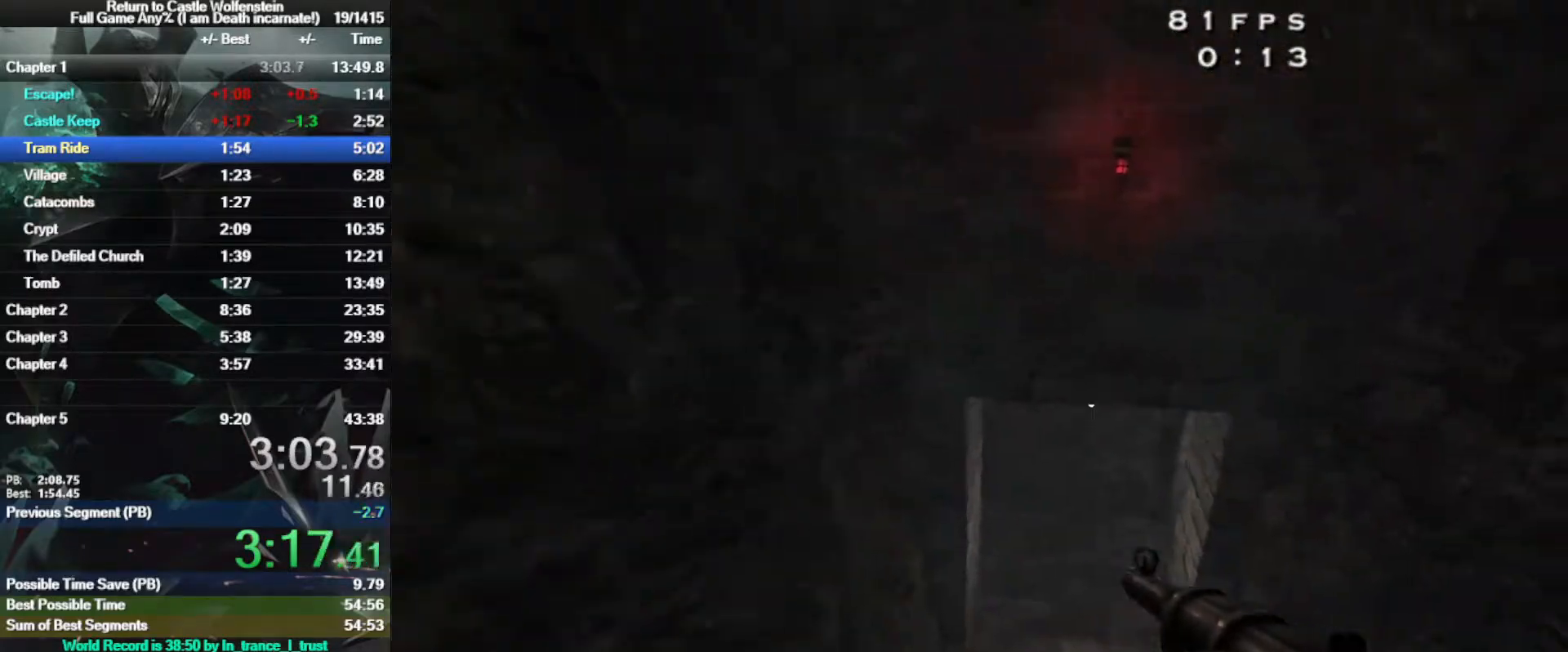
{"keys": ["d", "w"], "mouse": [], "events": []}
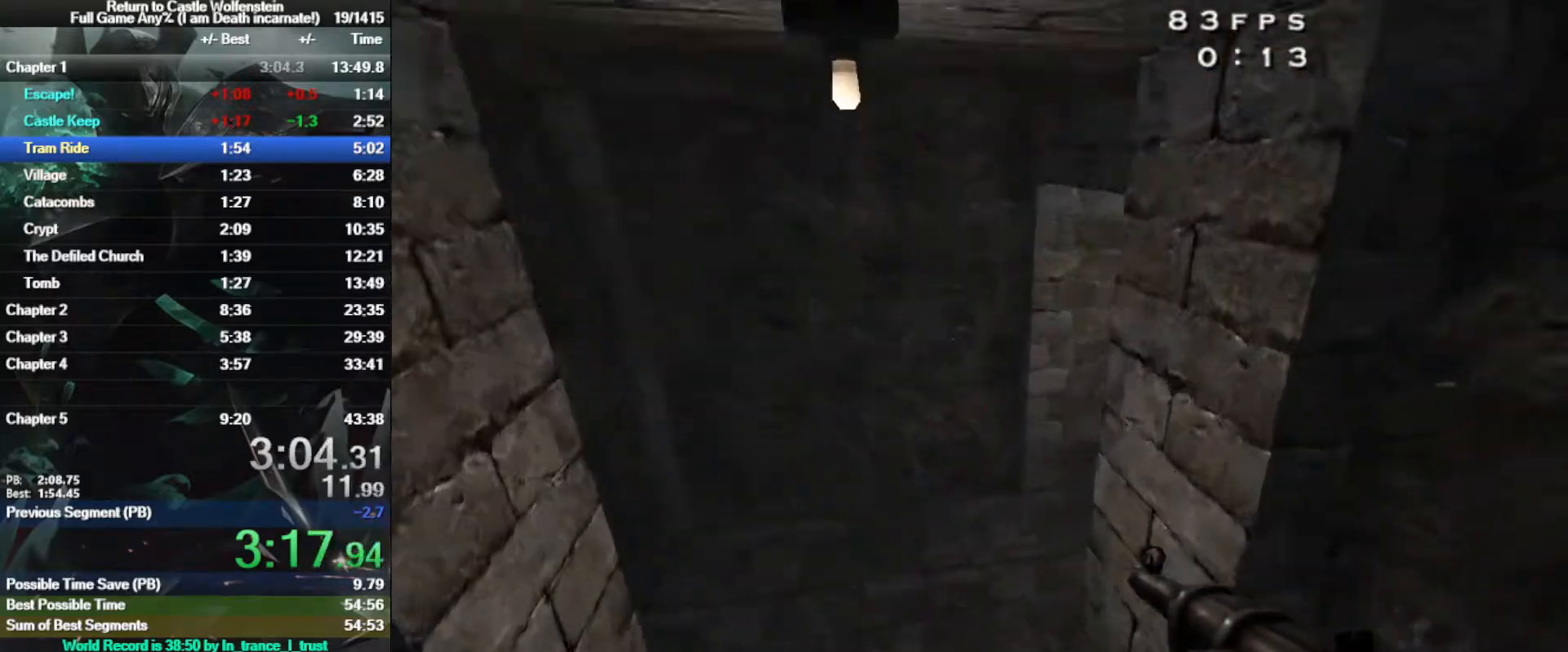
{"keys": ["d", "w"], "mouse": [], "events": []}
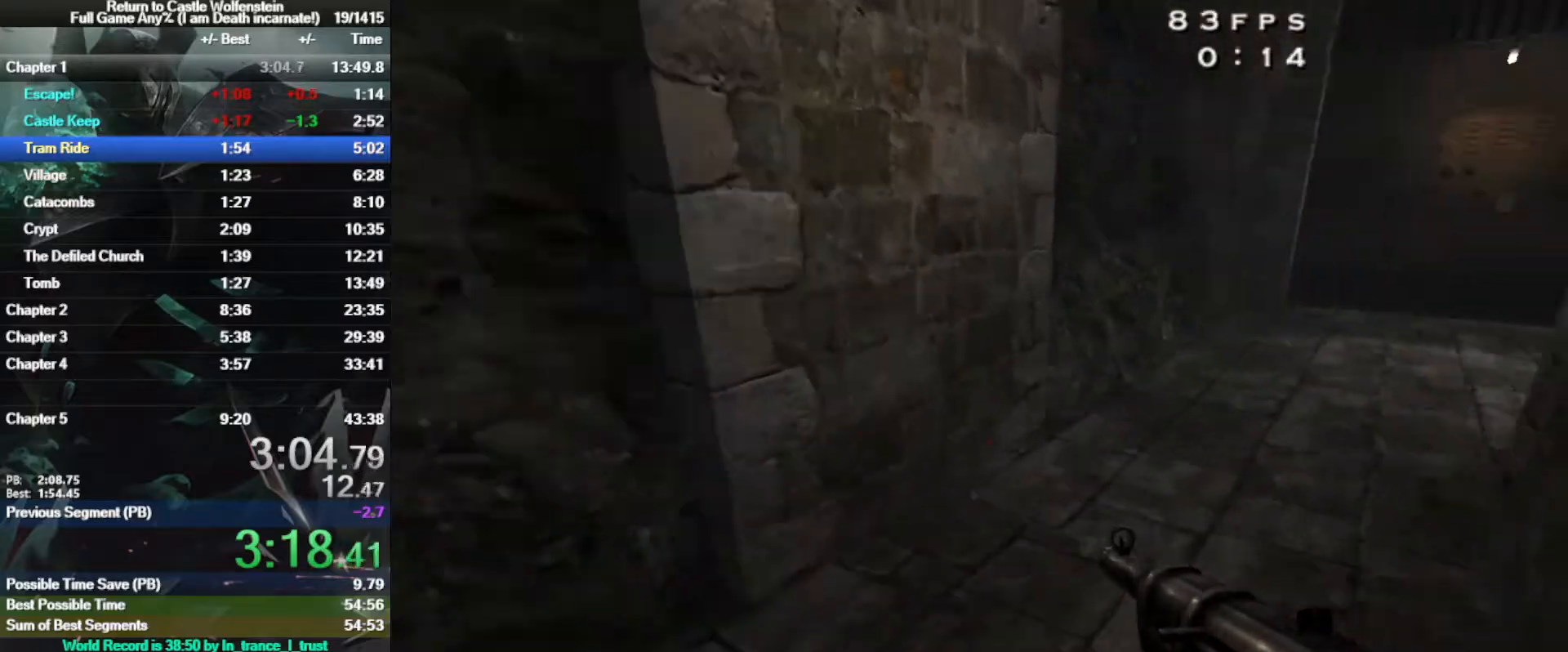
{"keys": ["w"], "mouse": [], "events": [[350, "d", "up"]]}
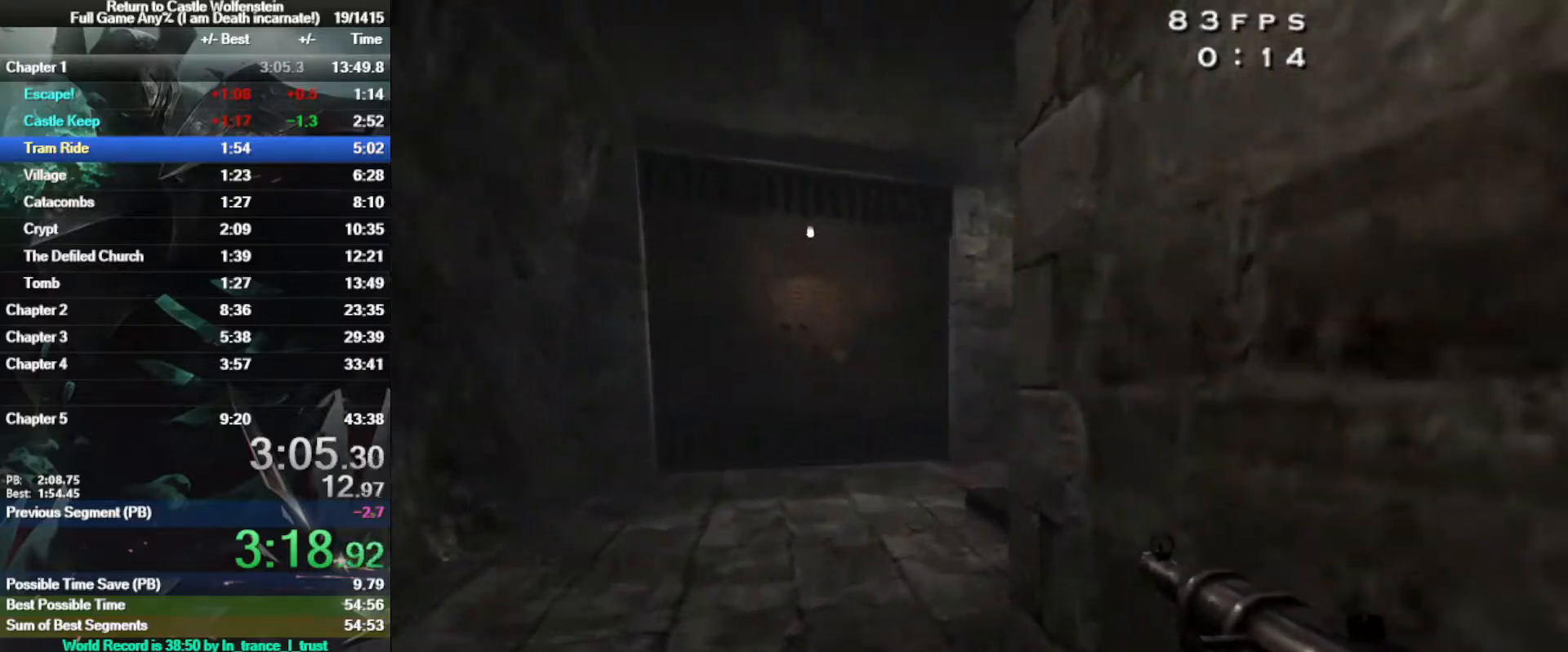
{"keys": ["w"], "mouse": ["left"], "events": [[50, "a", "down"], [417, "a", "up"], [417, "mouse_left", "down"]]}